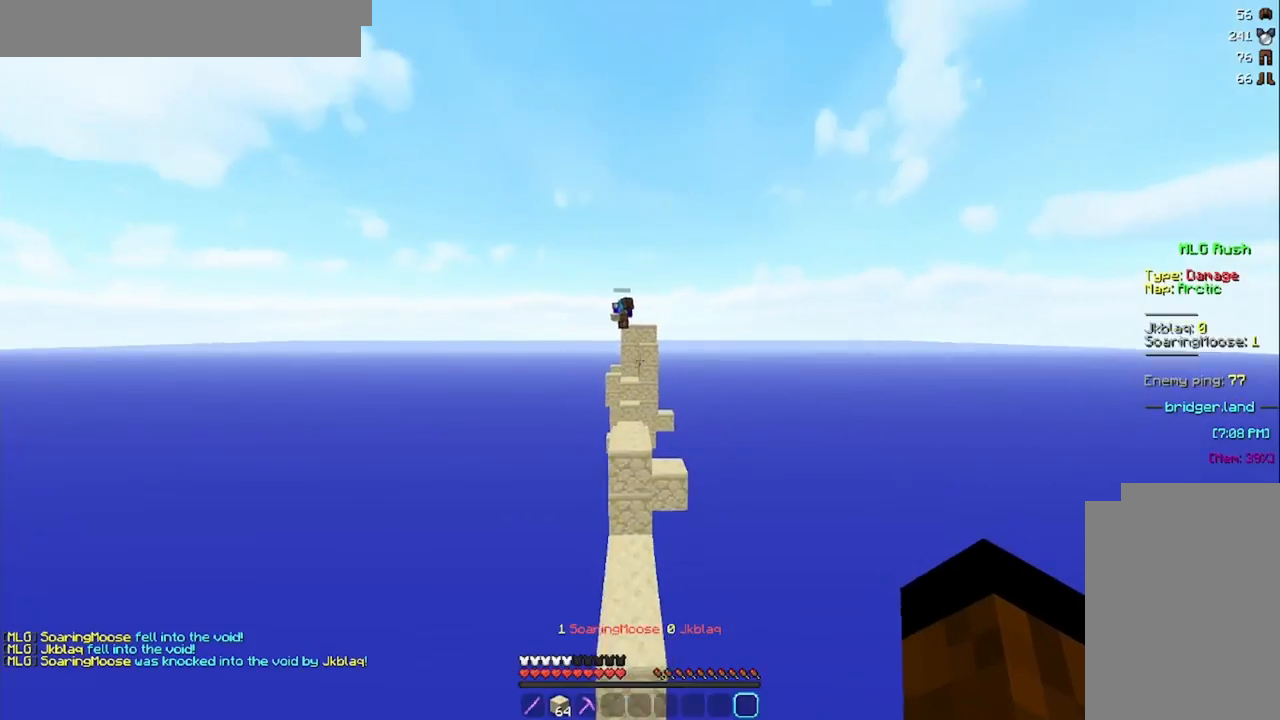
Gameplay with keyboard and mouse; each line is a JSON object with the keys and mouse buttons held at the frame after it. "events" lists presses ("down") and releases ("up") of "a", "d", "s", "space", "w", "mouse_left" and "mouse_right" between this image and that frame as [ms after this image, input, new state], when the widget could be followed in between. "mouse_left", "mouse_right" = the "left", "right" buttons of the "mouse" list. No other keys are recorded. Fast repeated clicks can show as one long hold. Mouse movement is not recorded.
{"keys": ["space", "w"], "mouse": [], "events": [[83, "space", "down"]]}
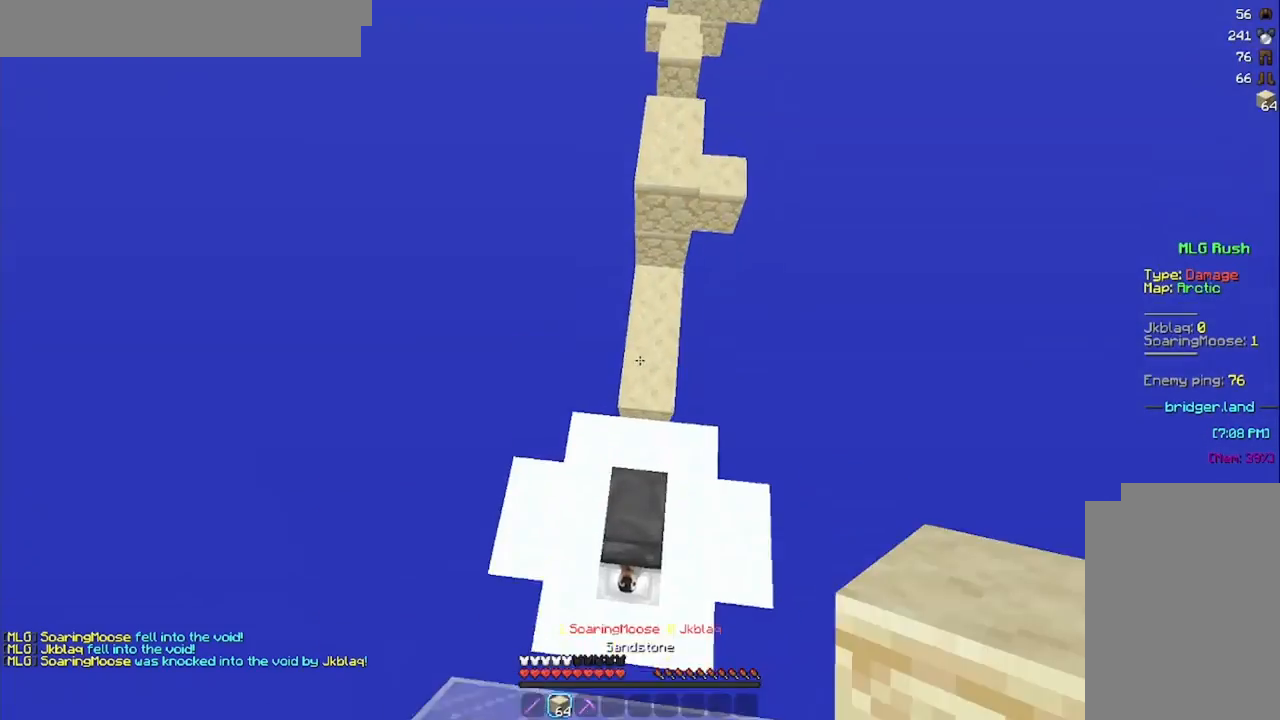
{"keys": ["space", "w"], "mouse": [], "events": [[251, "mouse_right", "down"], [334, "mouse_right", "up"]]}
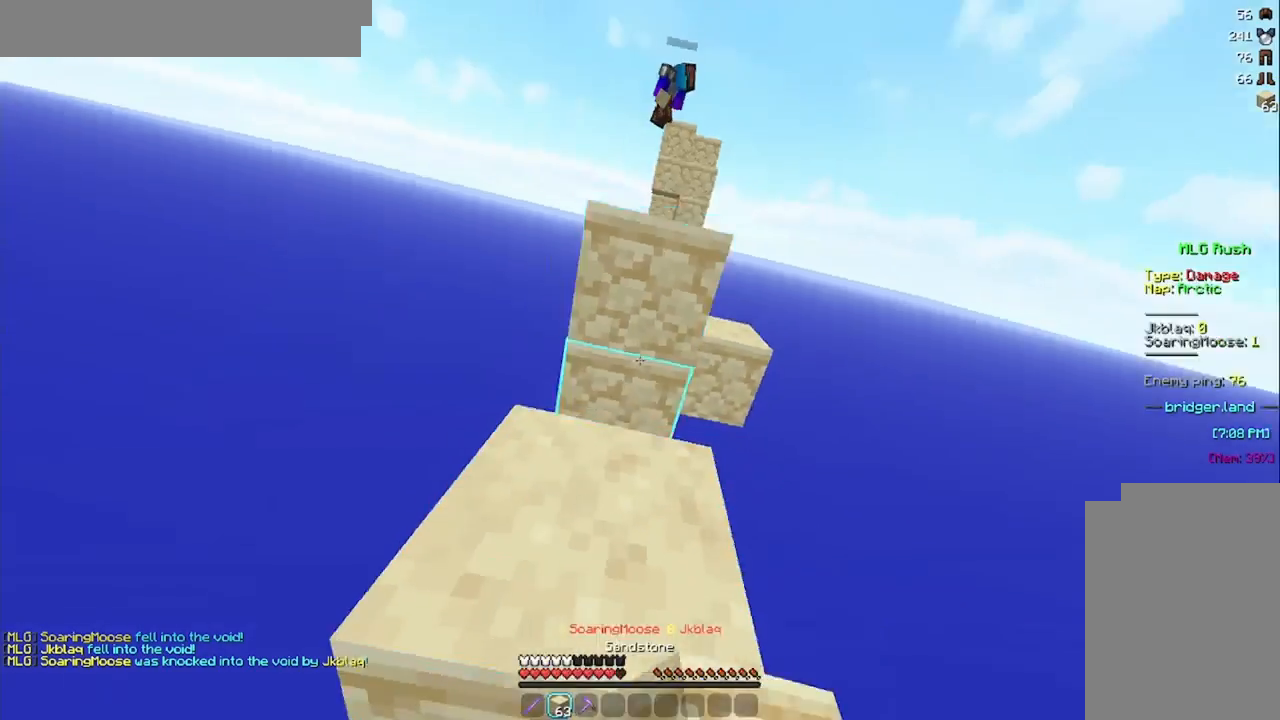
{"keys": ["space", "w"], "mouse": [], "events": []}
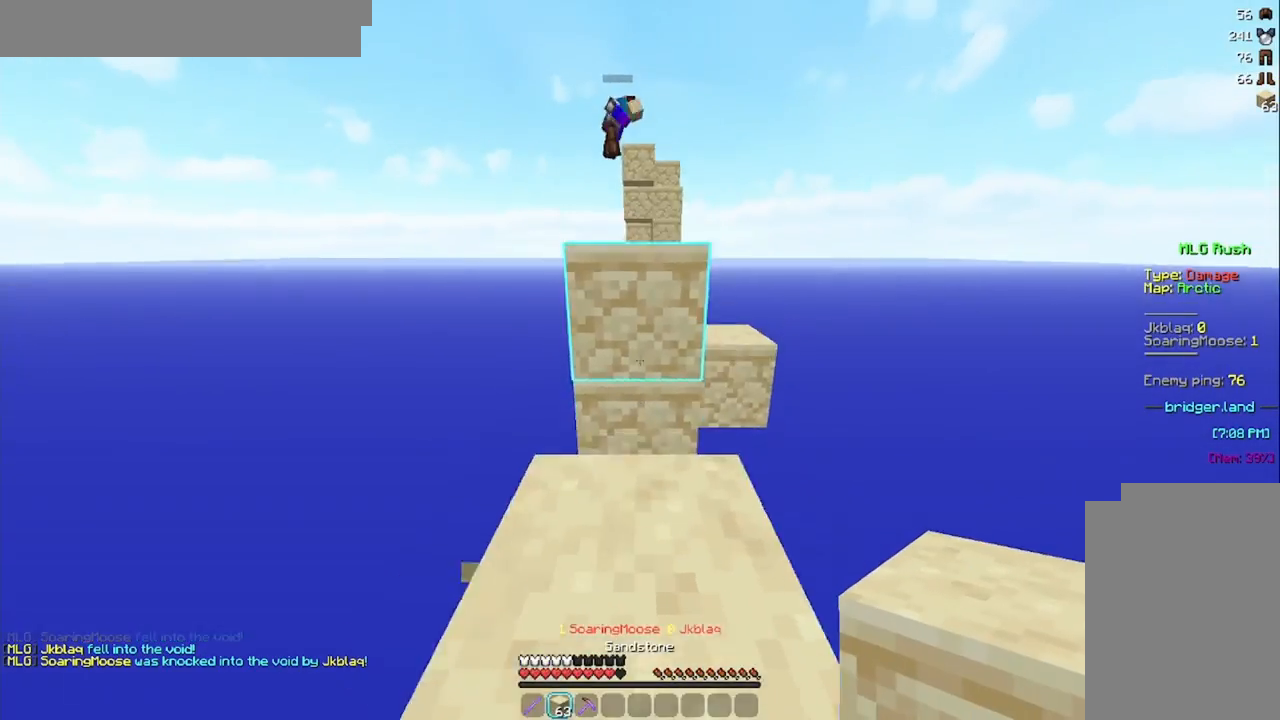
{"keys": ["space", "w"], "mouse": [], "events": [[84, "space", "up"], [417, "space", "down"]]}
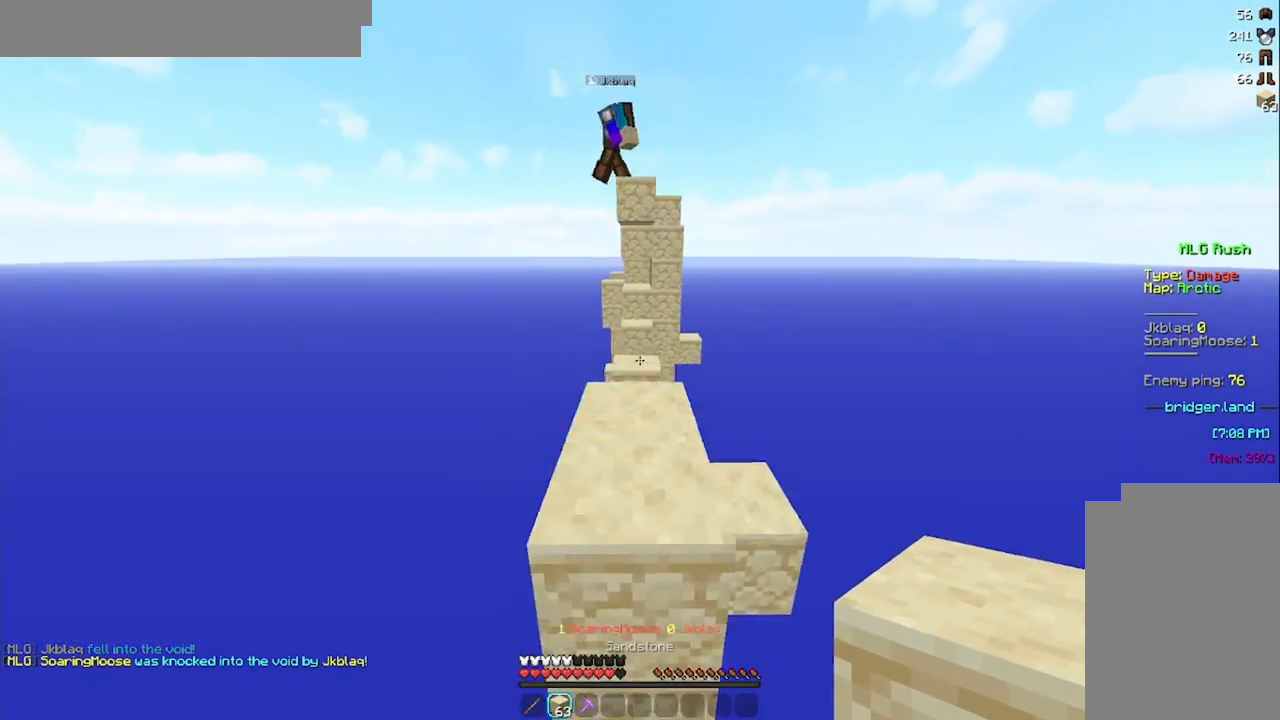
{"keys": ["space", "w"], "mouse": [], "events": [[83, "space", "up"], [417, "space", "down"]]}
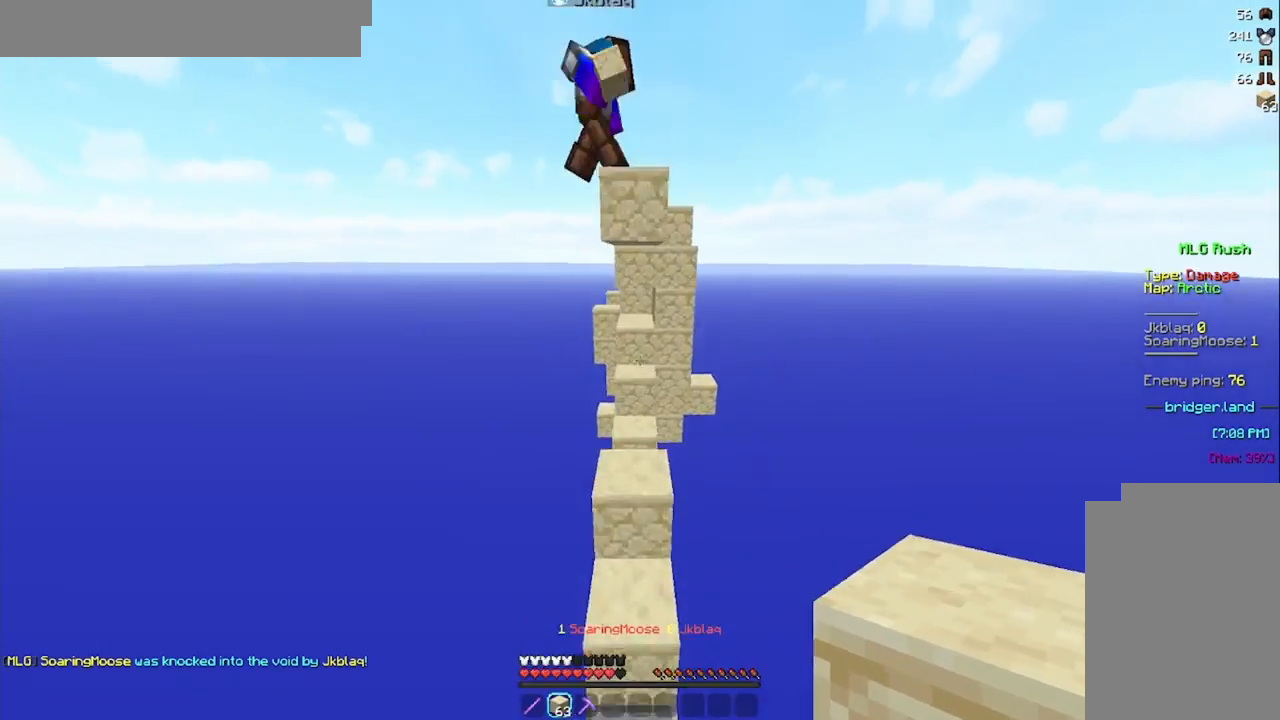
{"keys": ["a", "space", "w"], "mouse": ["left"], "events": [[42, "d", "down"], [251, "d", "up"], [376, "mouse_left", "down"], [417, "a", "down"], [417, "mouse_left", "up"], [459, "mouse_left", "down"]]}
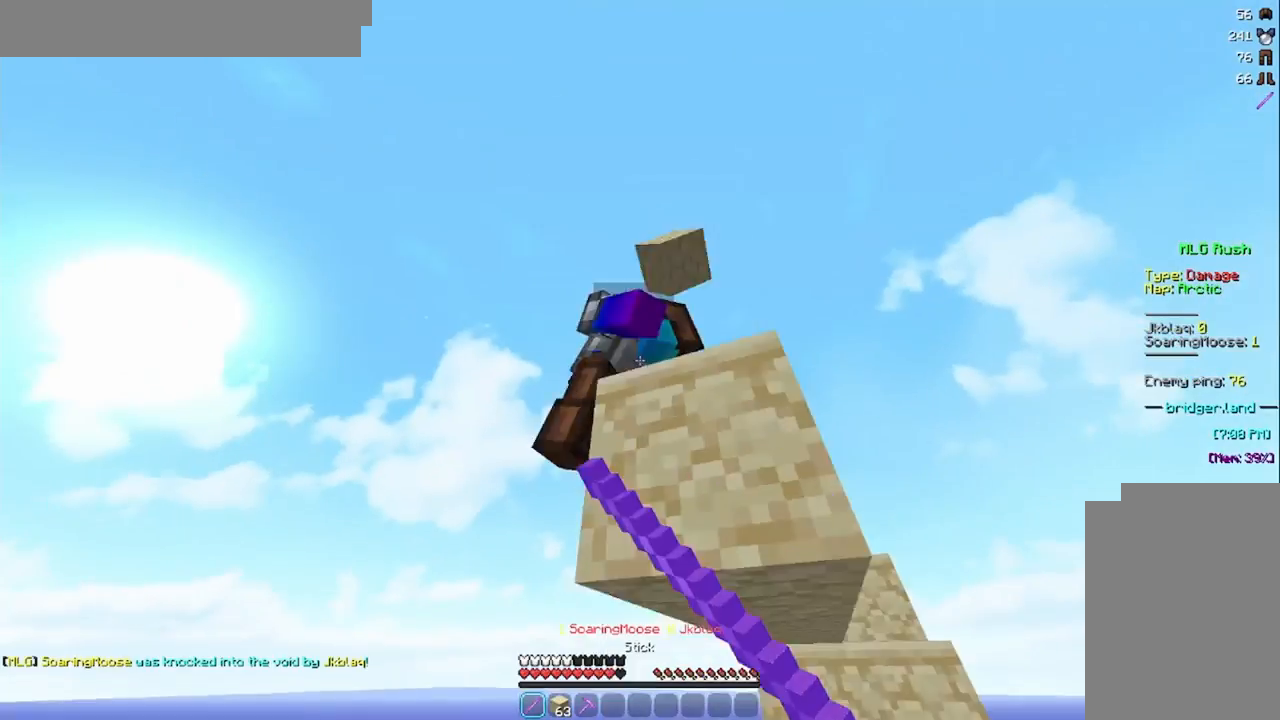
{"keys": ["d", "space", "w"], "mouse": [], "events": [[83, "a", "up"], [208, "mouse_left", "up"], [333, "d", "down"]]}
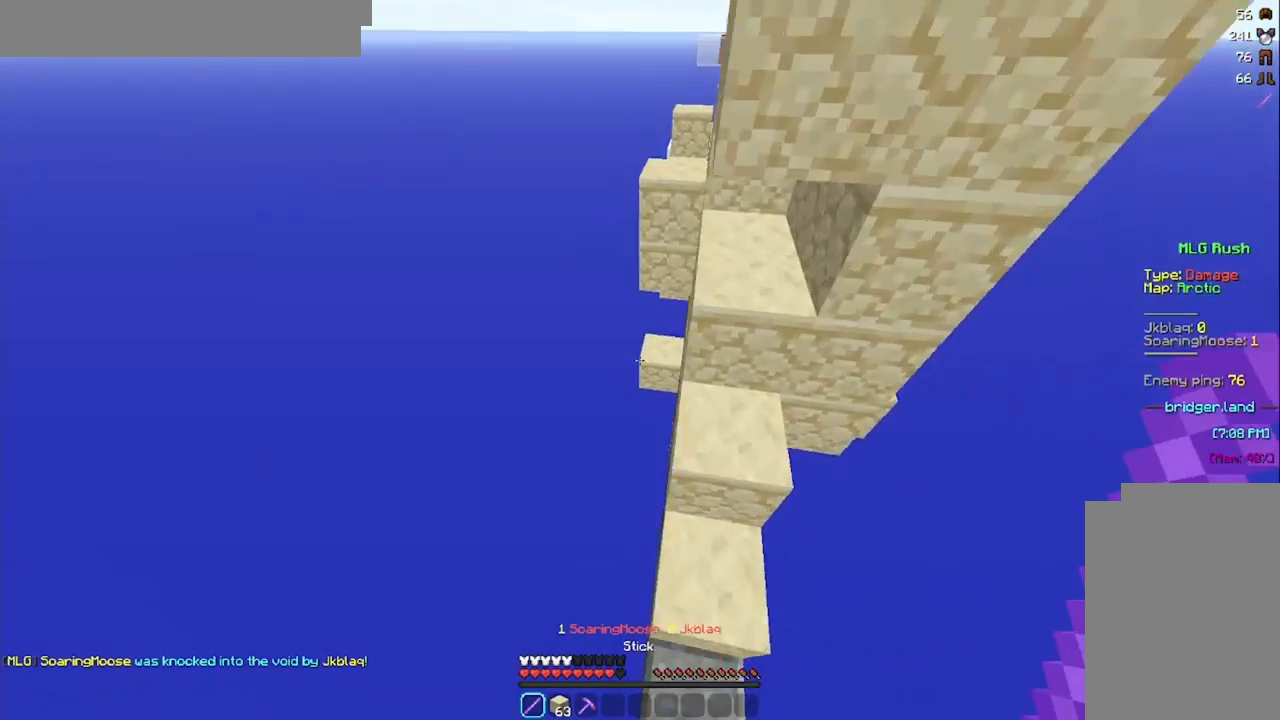
{"keys": ["d", "space", "w"], "mouse": [], "events": [[125, "space", "up"], [209, "d", "up"], [209, "w", "up"], [292, "w", "down"], [376, "space", "down"], [459, "d", "down"]]}
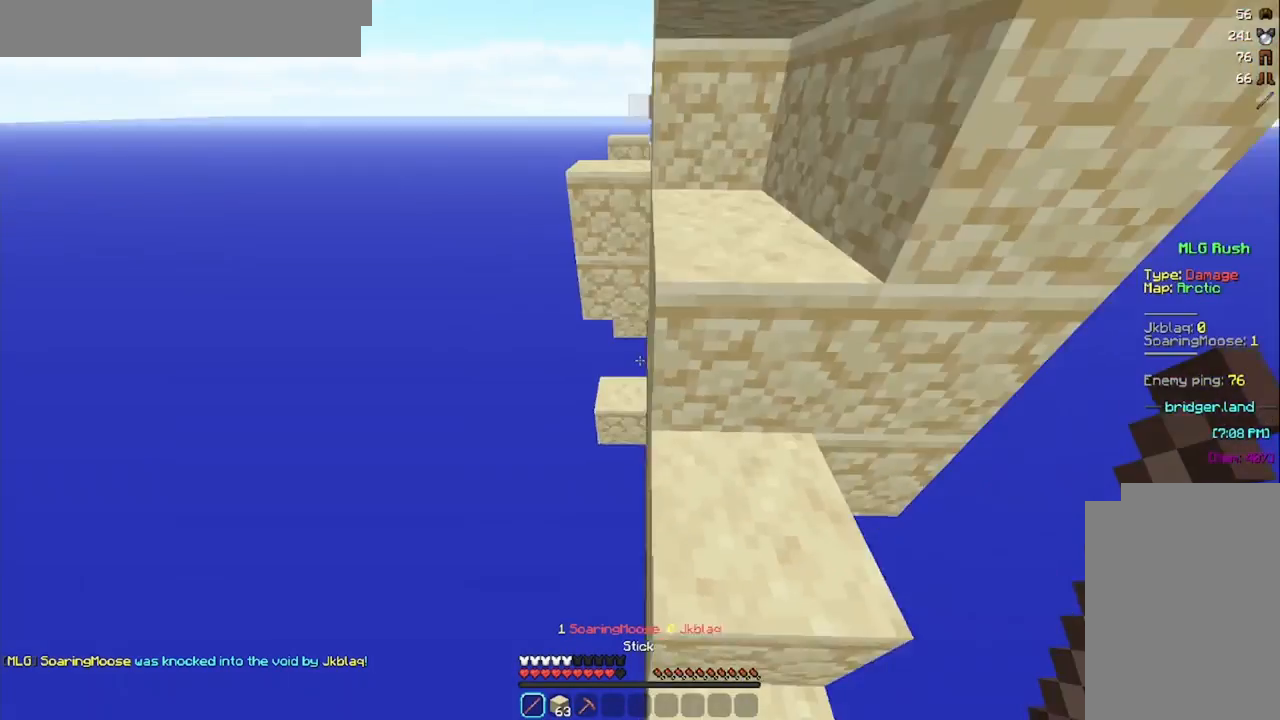
{"keys": ["w"], "mouse": [], "events": [[83, "space", "up"], [125, "d", "up"], [292, "a", "down"], [459, "a", "up"]]}
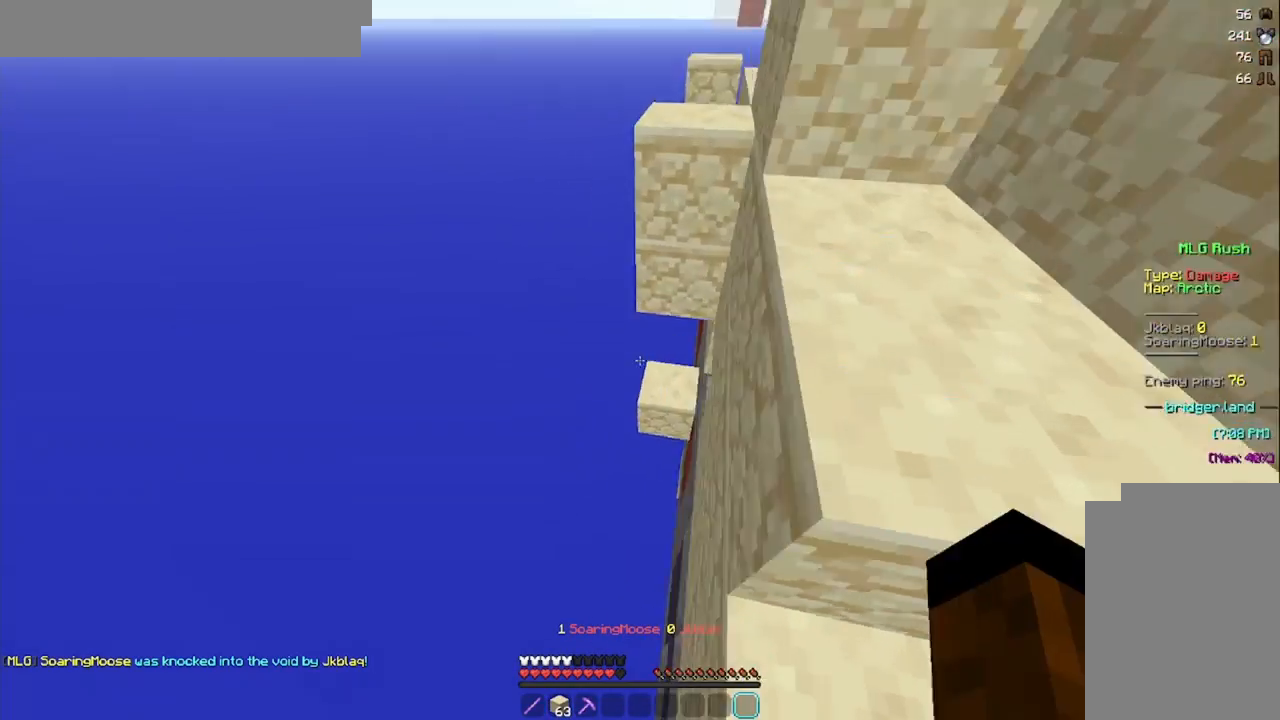
{"keys": ["a", "space", "w"], "mouse": ["right"], "events": [[42, "w", "up"], [209, "mouse_right", "down"], [251, "mouse_right", "up"], [334, "a", "down"], [376, "mouse_right", "down"], [376, "w", "down"], [417, "mouse_right", "up"], [459, "space", "down"], [501, "mouse_right", "down"]]}
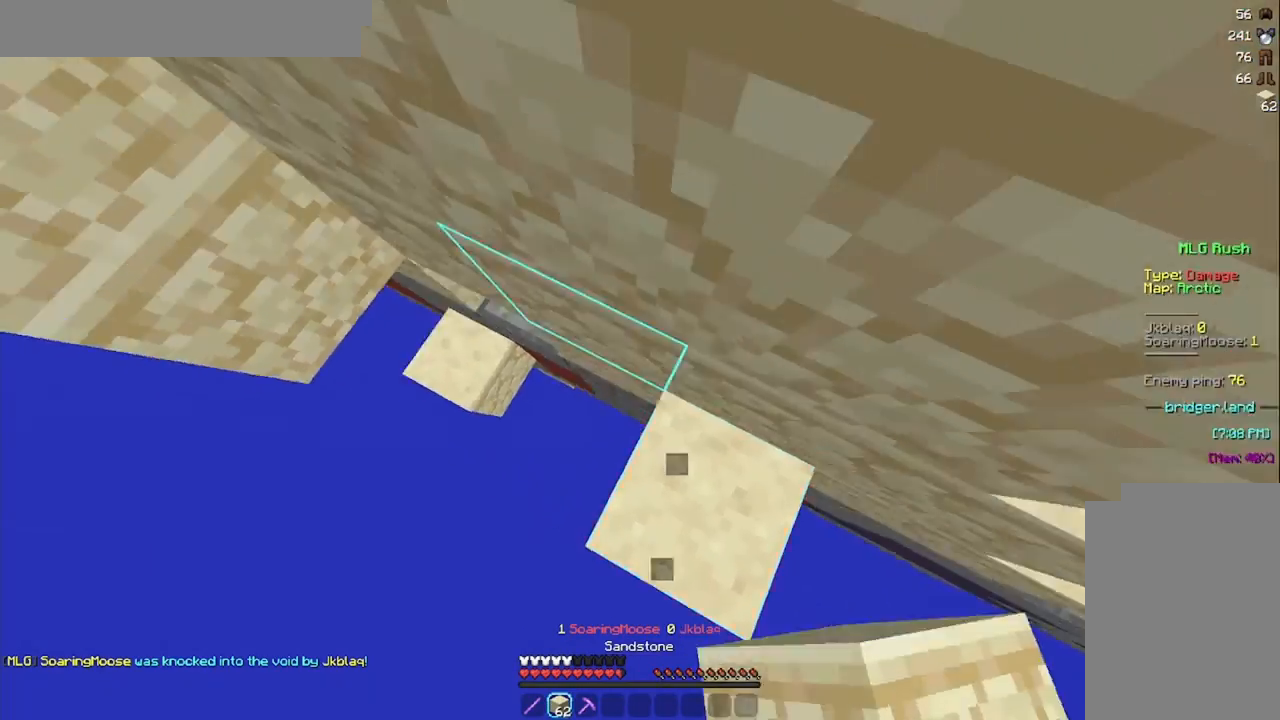
{"keys": ["a", "space", "w"], "mouse": [], "events": [[41, "mouse_right", "up"], [125, "mouse_right", "down"], [208, "mouse_right", "up"], [250, "mouse_right", "down"], [333, "mouse_right", "up"], [375, "mouse_right", "down"], [459, "mouse_right", "up"]]}
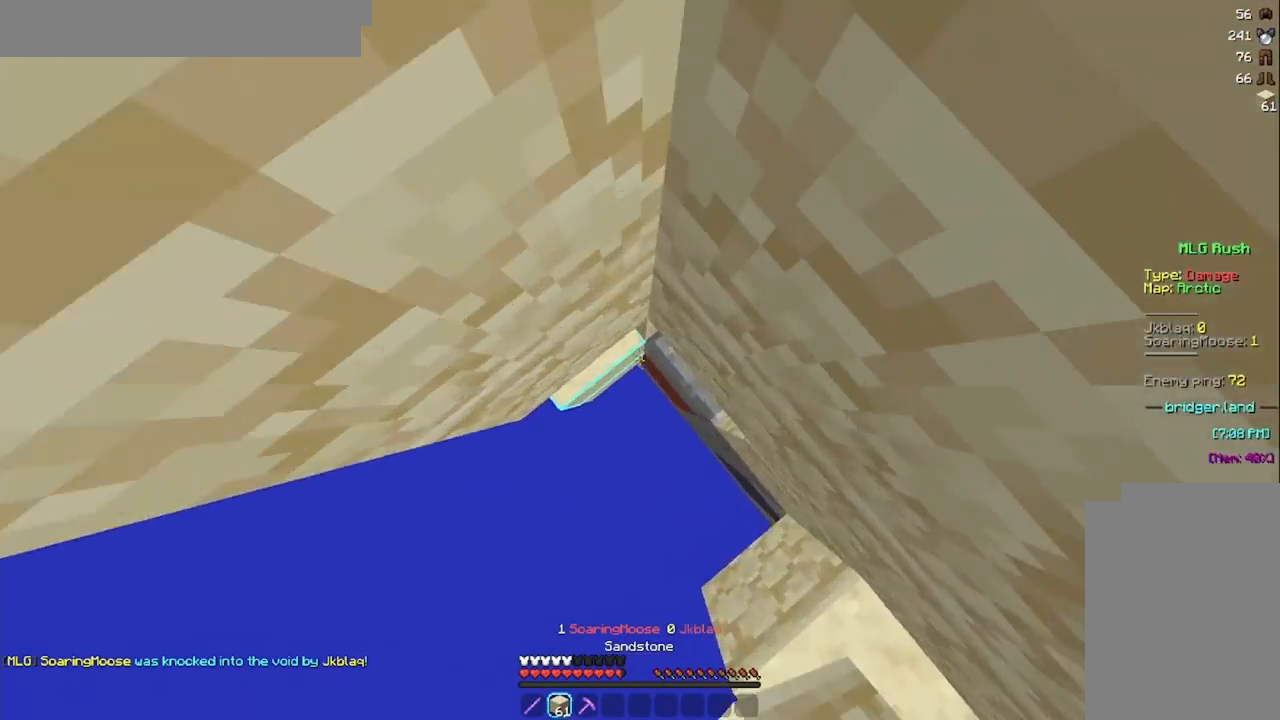
{"keys": ["a", "space", "w"], "mouse": ["right"], "events": [[42, "mouse_right", "down"], [84, "mouse_right", "up"], [167, "mouse_right", "down"], [209, "mouse_right", "up"], [292, "mouse_right", "down"], [376, "mouse_right", "up"], [417, "mouse_right", "down"]]}
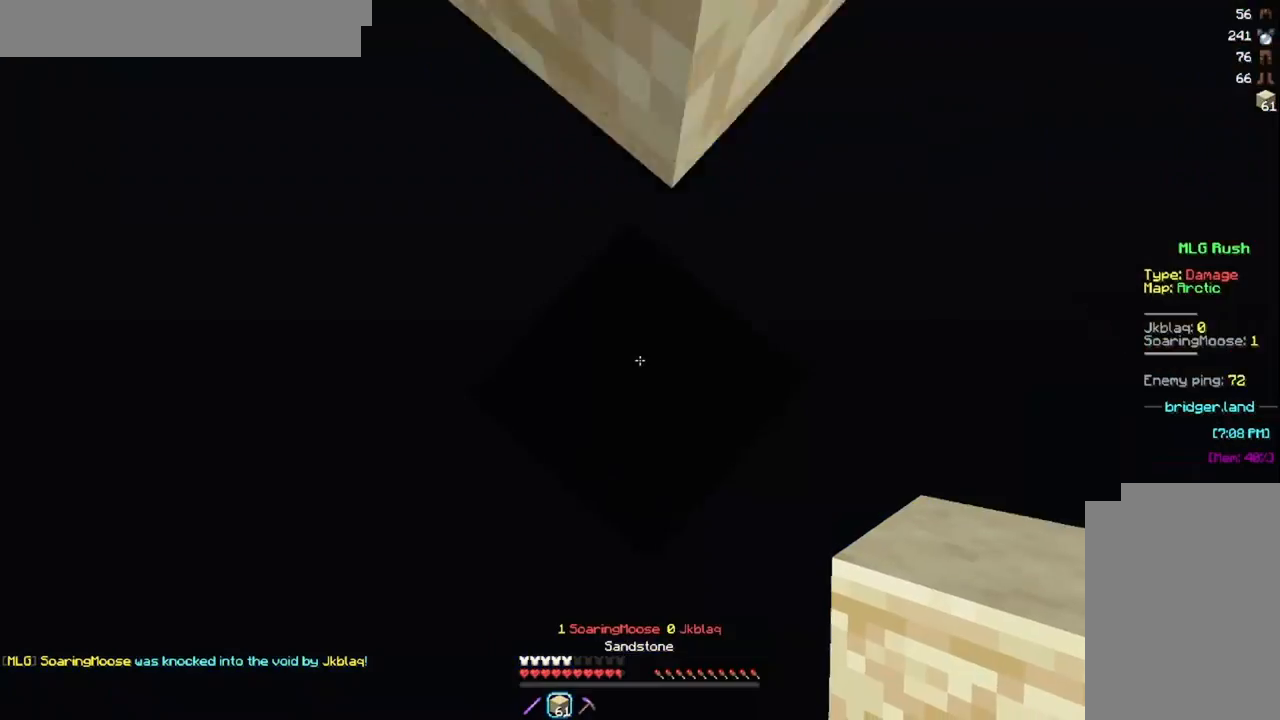
{"keys": ["w"], "mouse": []}
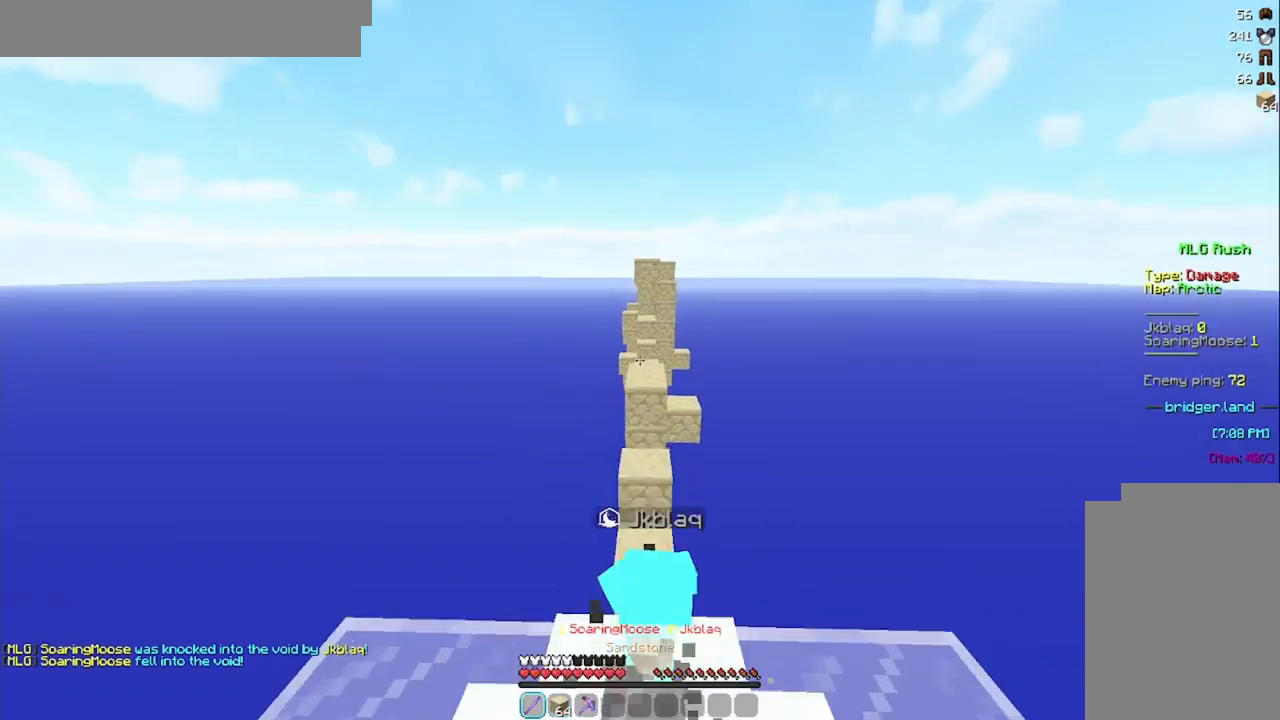
{"keys": ["w"], "mouse": ["left"], "events": [[42, "mouse_left", "down"], [84, "mouse_left", "up"], [167, "mouse_left", "down"], [209, "a", "down"], [251, "mouse_left", "up"], [334, "mouse_left", "down"], [376, "mouse_left", "up"], [501, "a", "up"], [501, "mouse_left", "down"]]}
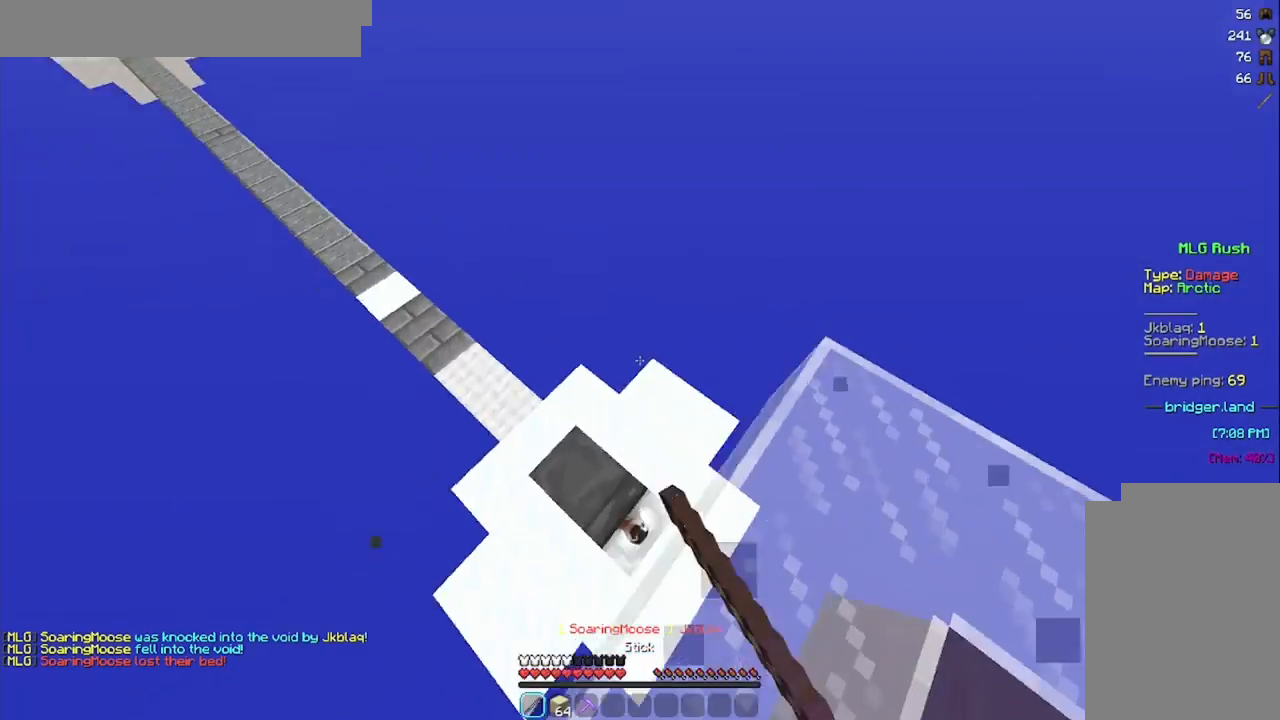
{"keys": ["space", "w"], "mouse": [], "events": [[41, "d", "down"], [41, "mouse_left", "up"], [167, "a", "down"], [167, "d", "up"], [375, "a", "up"], [459, "space", "down"]]}
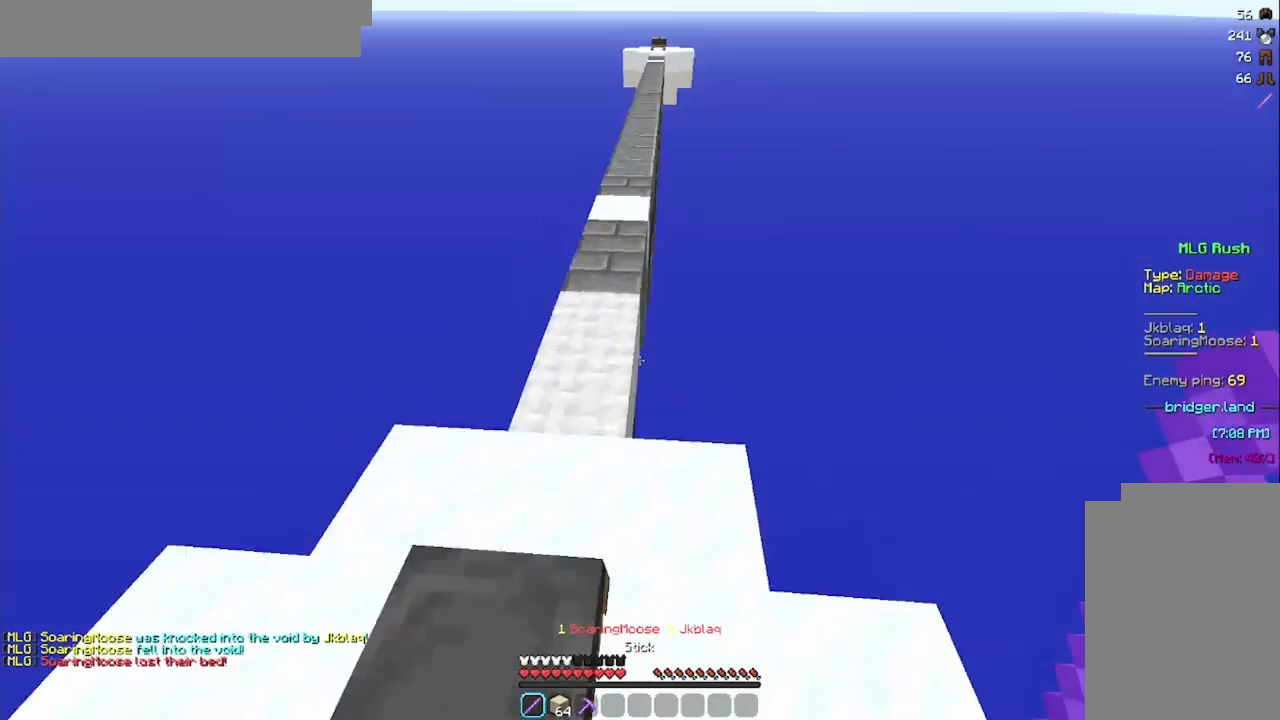
{"keys": ["space", "w"], "mouse": [], "events": []}
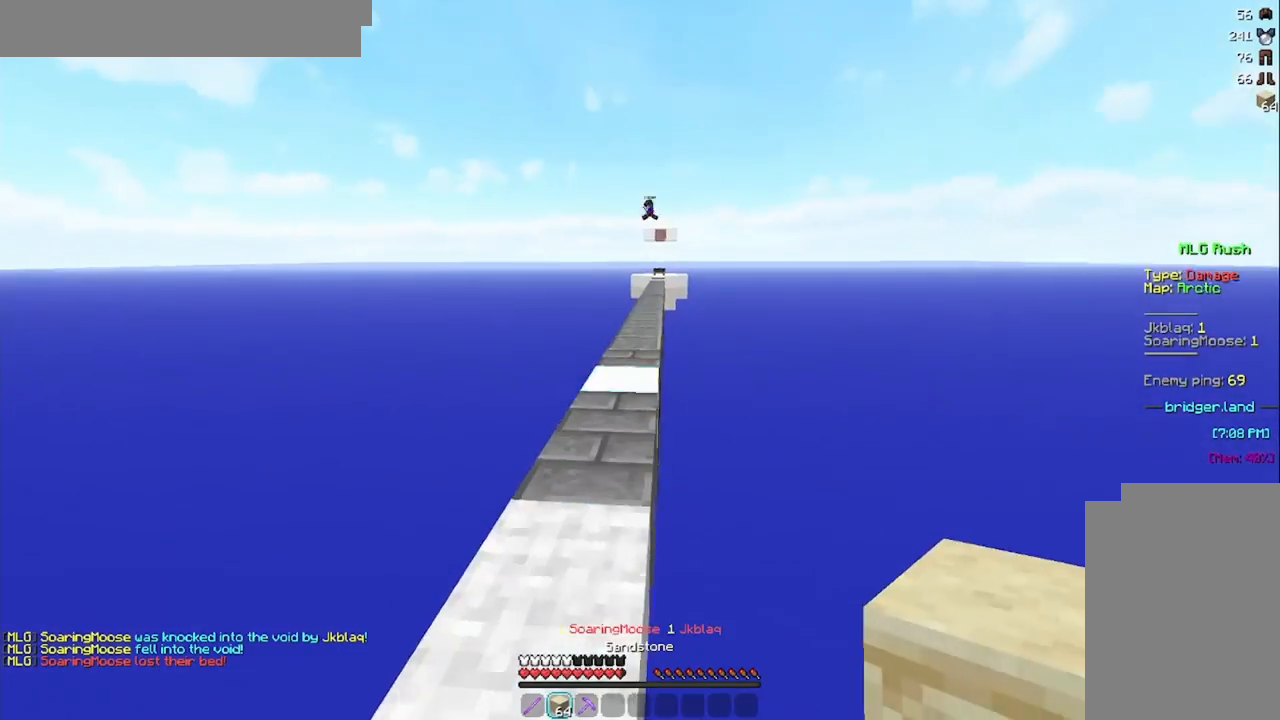
{"keys": ["space", "w"], "mouse": [], "events": []}
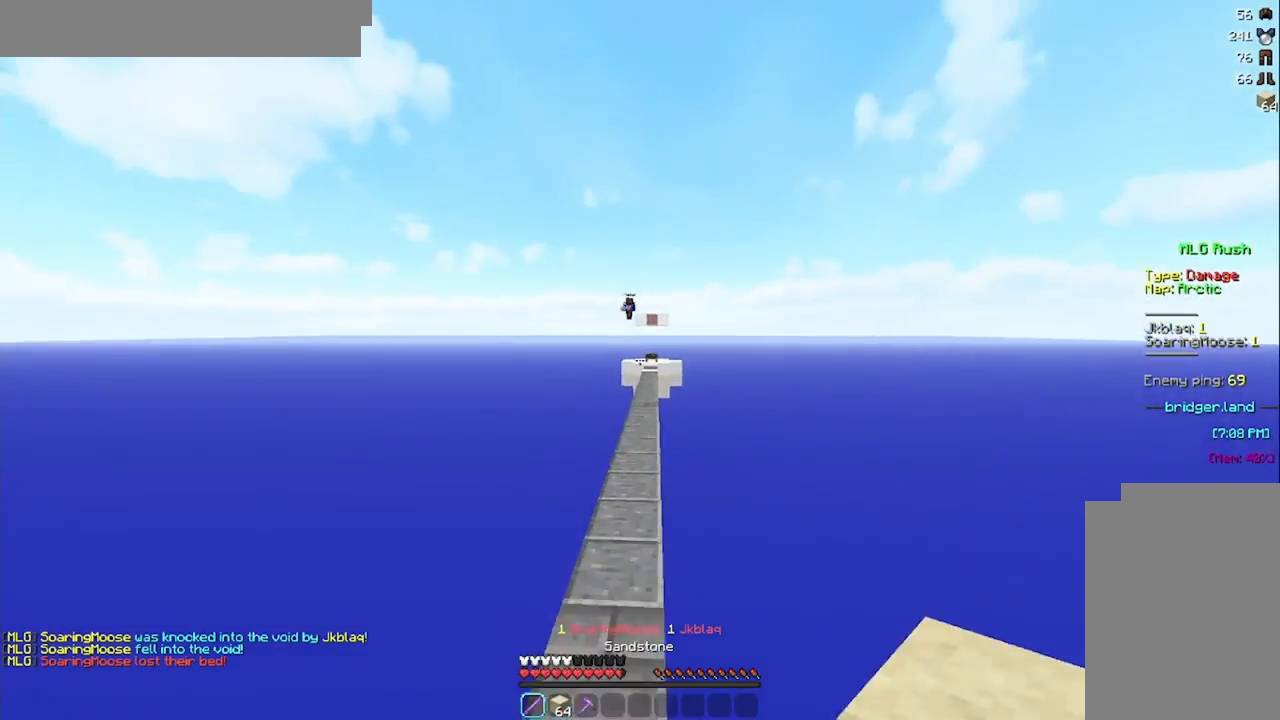
{"keys": ["space", "w"], "mouse": [], "events": []}
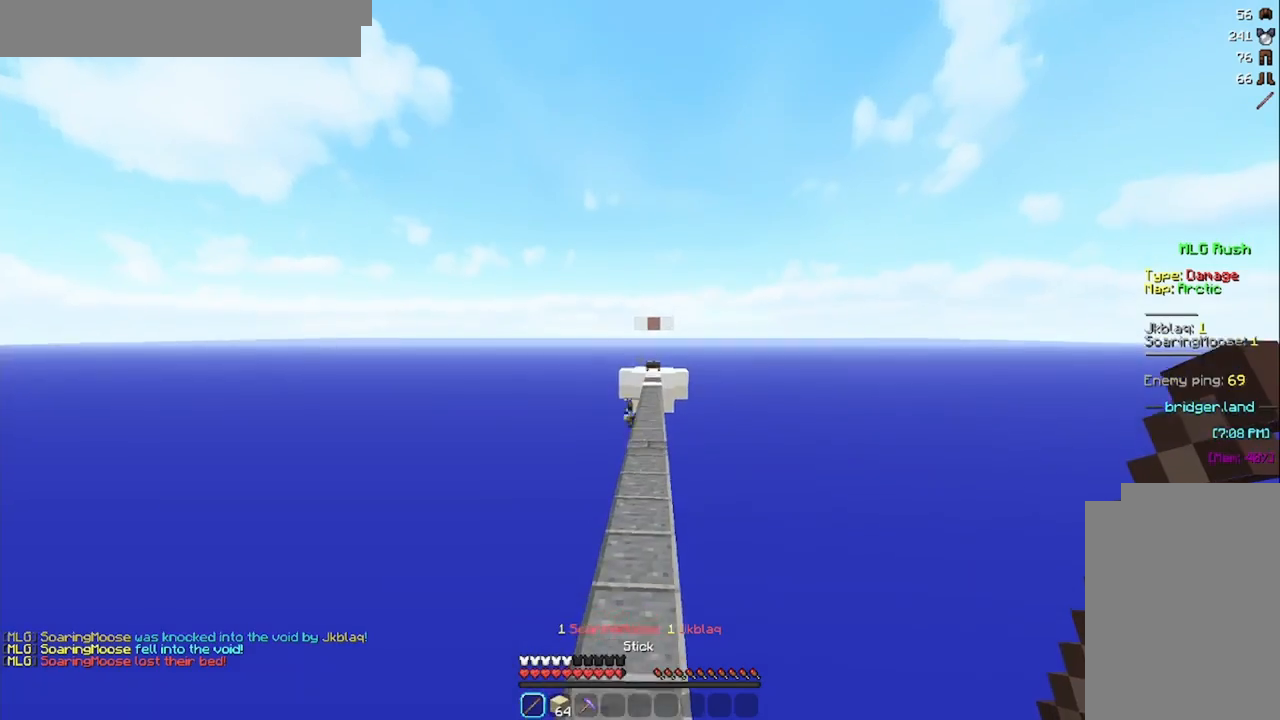
{"keys": ["space", "w"], "mouse": [], "events": []}
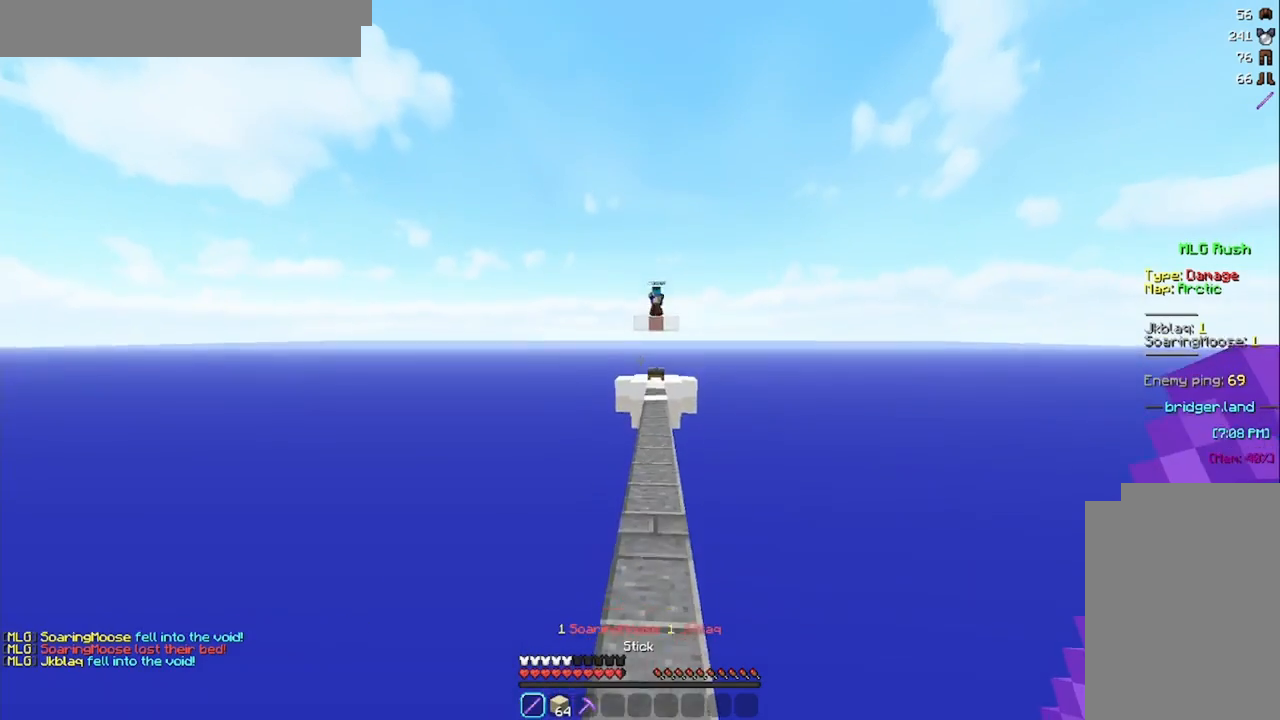
{"keys": ["space", "w"], "mouse": [], "events": [[83, "space", "up"], [250, "space", "down"]]}
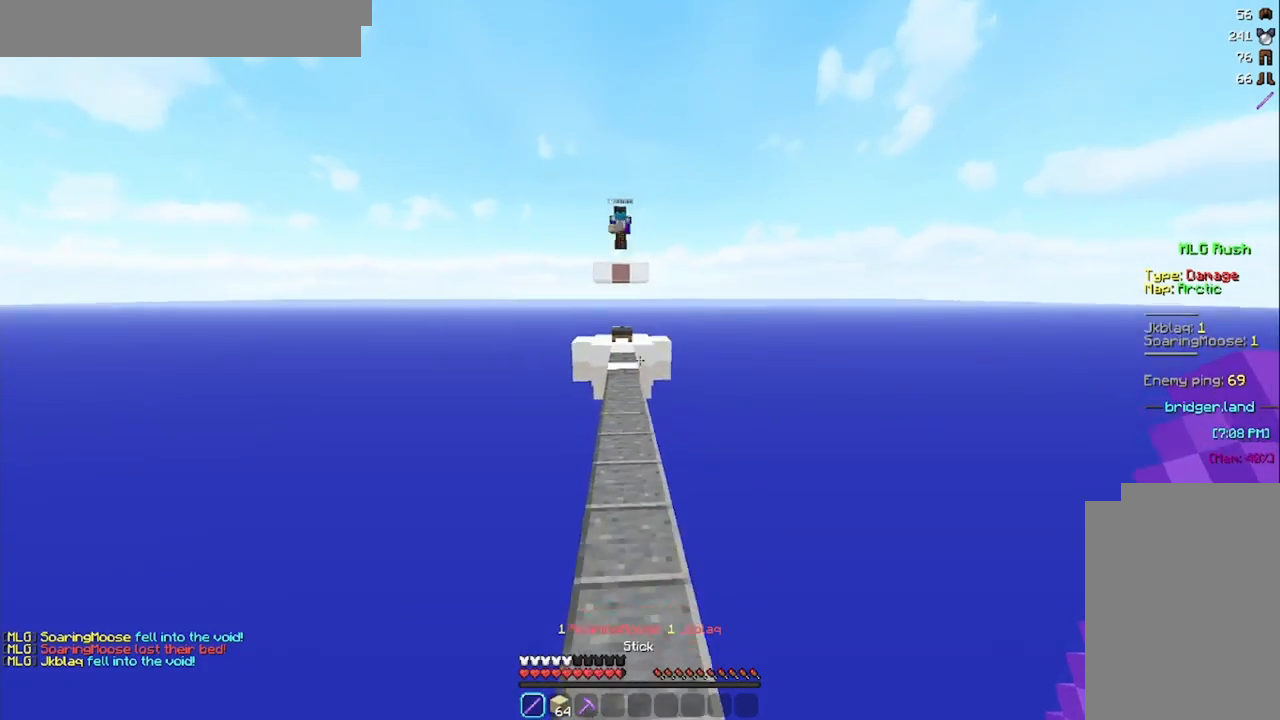
{"keys": ["space", "w"], "mouse": [], "events": []}
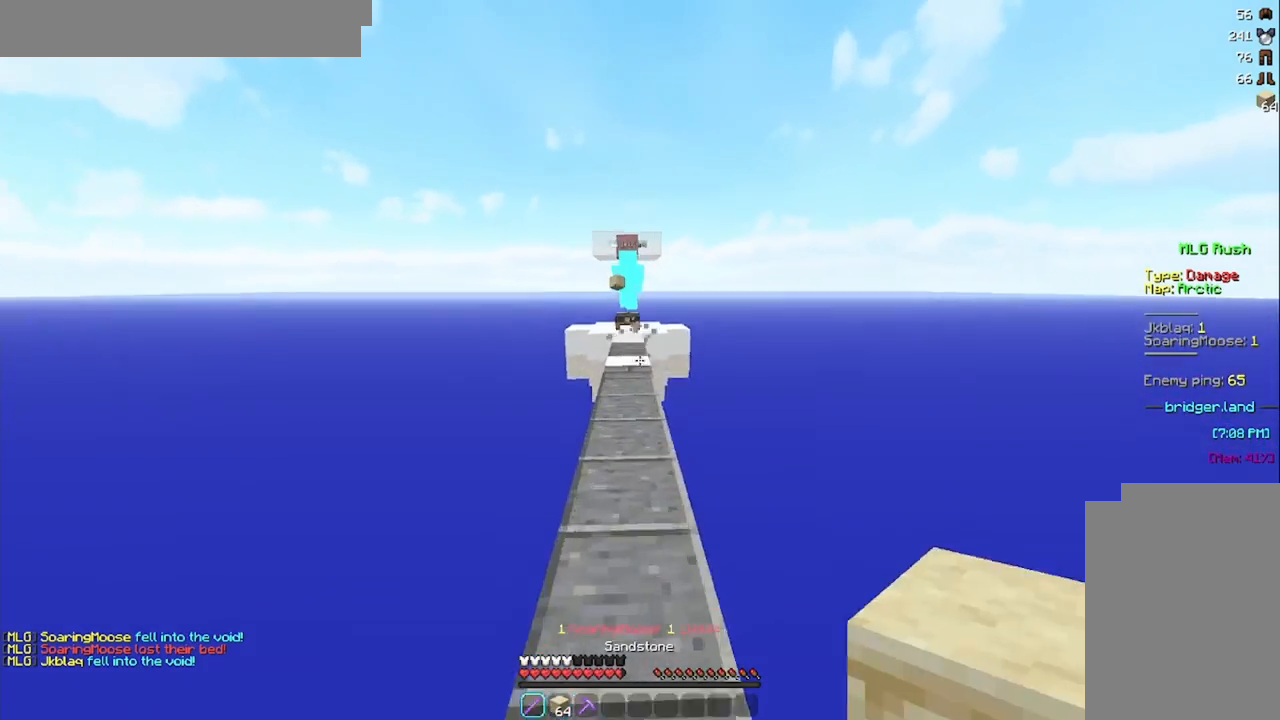
{"keys": ["w"], "mouse": [], "events": [[250, "space", "up"], [333, "d", "down"], [458, "d", "up"]]}
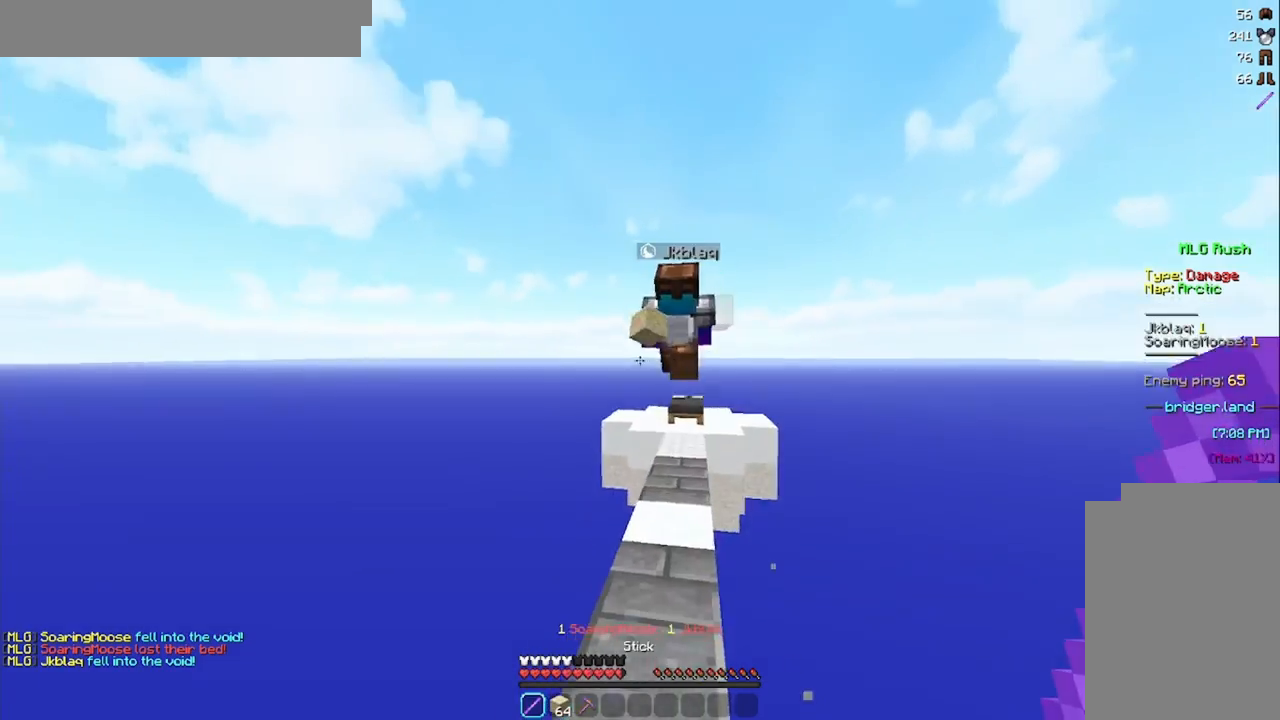
{"keys": ["w"], "mouse": [], "events": [[42, "mouse_left", "down"], [42, "mouse_right", "down"], [83, "mouse_left", "up"], [83, "mouse_right", "up"], [167, "mouse_left", "down"], [209, "mouse_left", "up"], [292, "mouse_left", "down"], [292, "mouse_right", "down"], [375, "mouse_right", "up"], [417, "mouse_right", "down"], [501, "mouse_left", "up"], [501, "mouse_right", "up"]]}
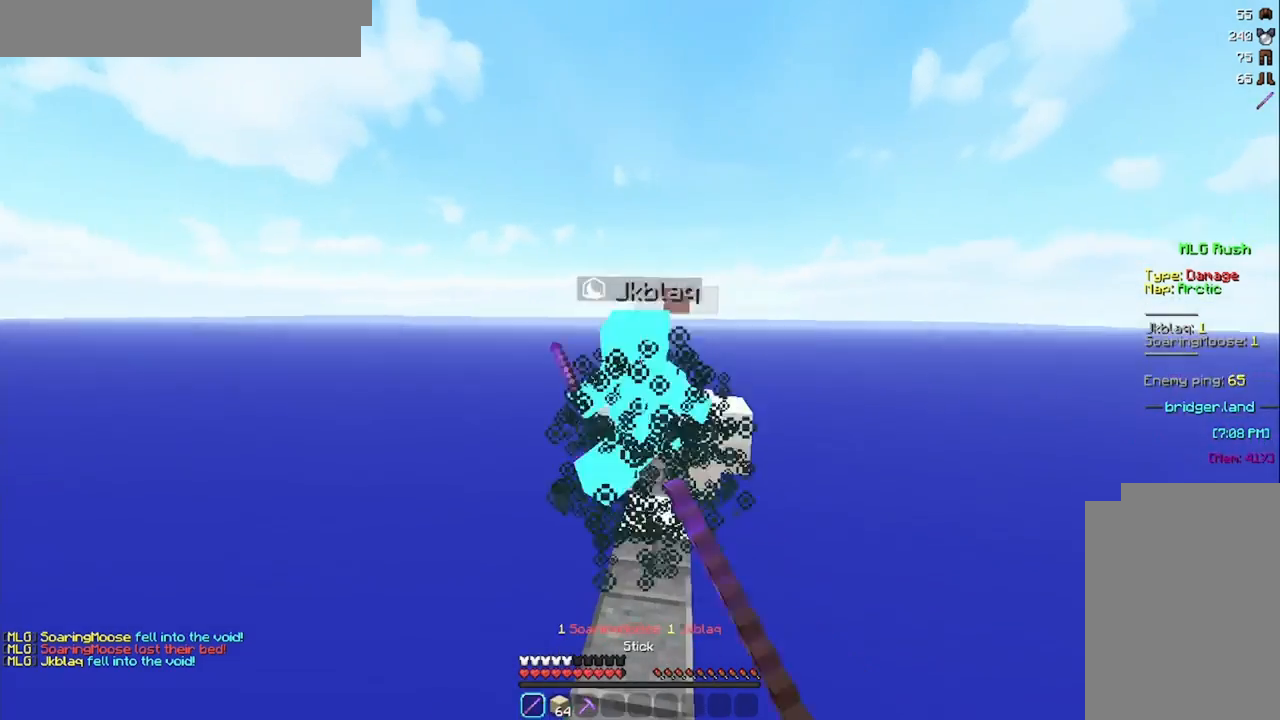
{"keys": ["w"], "mouse": [], "events": [[41, "mouse_left", "down"], [166, "mouse_left", "up"], [208, "mouse_left", "down"], [292, "mouse_left", "up"], [375, "mouse_left", "down"], [417, "mouse_left", "up"]]}
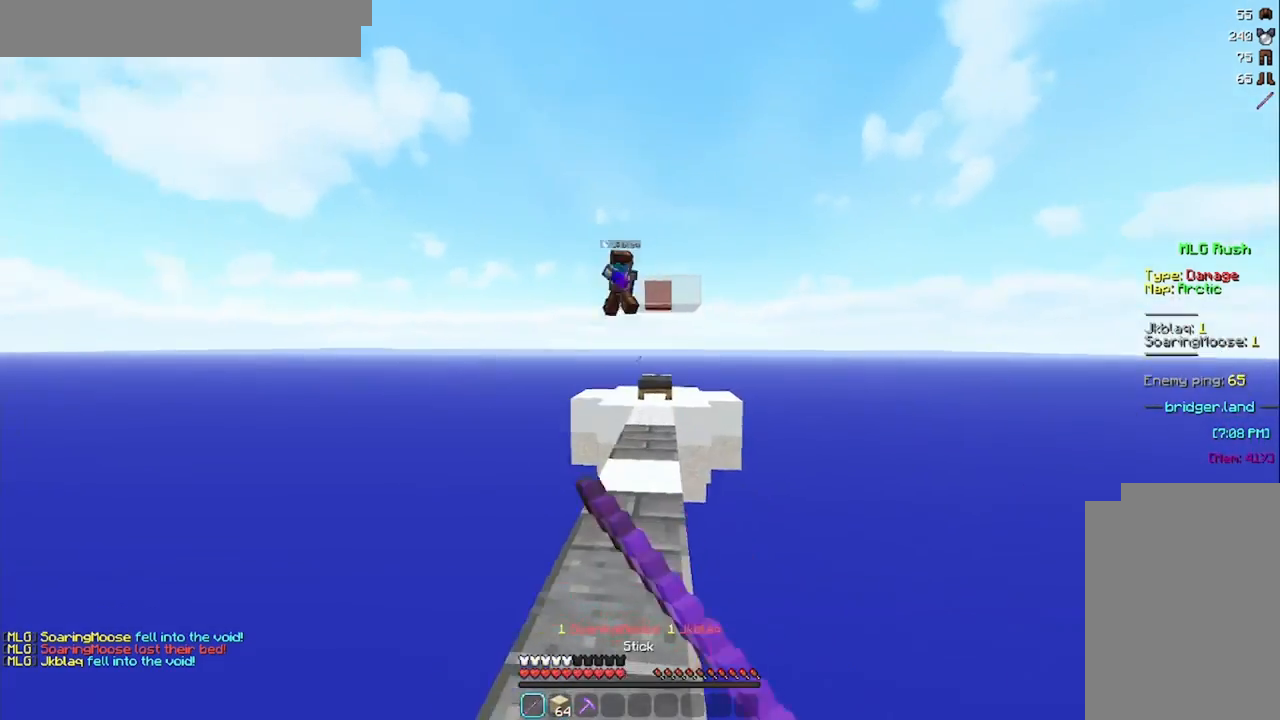
{"keys": ["w"], "mouse": [], "events": [[42, "space", "down"], [375, "space", "up"]]}